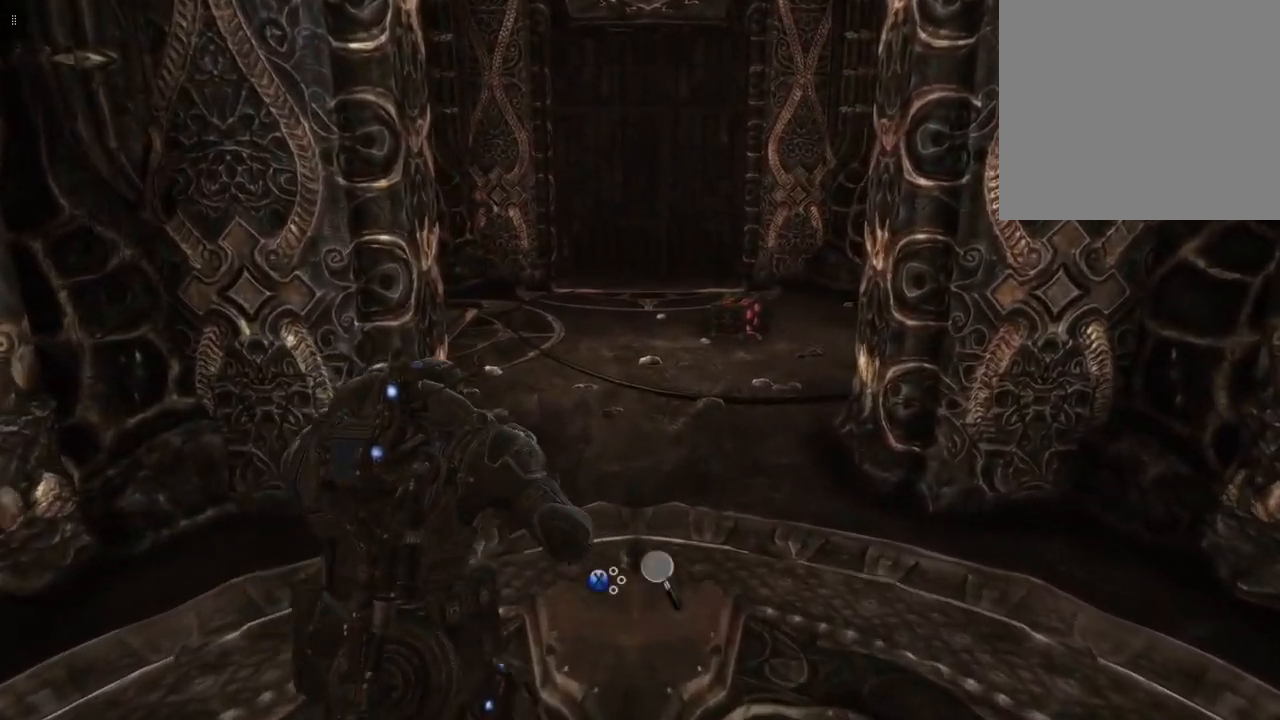
Gameplay with a controller (Xbox layout); each line is a JSON object with the inputs held at the frame after it. "events" lists button and stick changes between this image and that frame as [ms after this image, input, new state], when the widget could be followed in between.
{"buttons": [], "left_stick": "up", "right_stick": "center", "events": []}
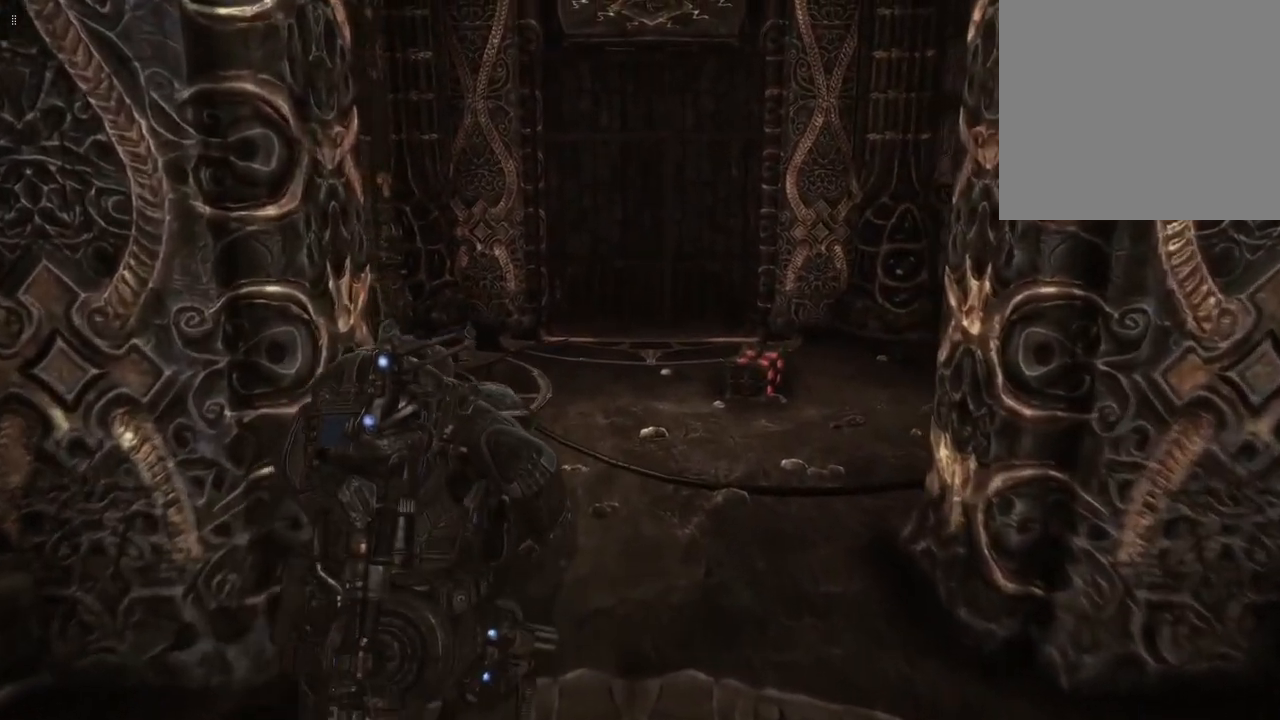
{"buttons": [], "left_stick": "up", "right_stick": "center", "events": []}
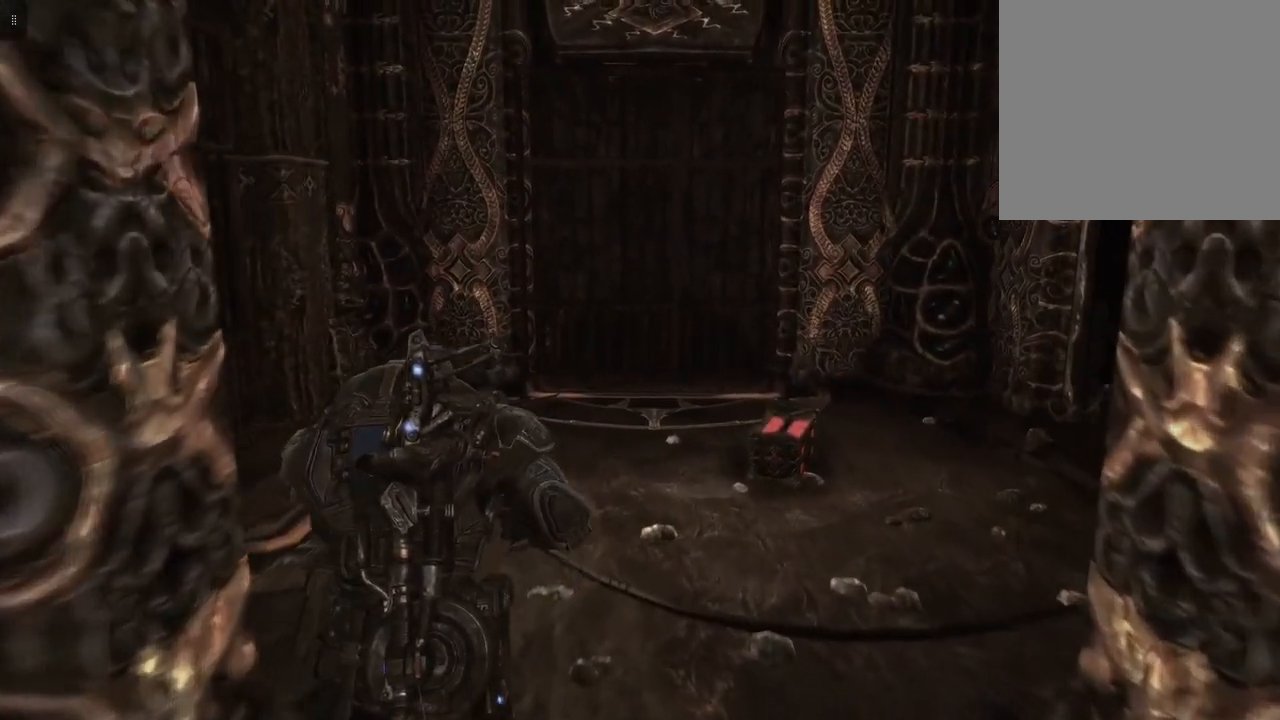
{"buttons": ["L2"], "left_stick": "center", "right_stick": "right", "events": [[500, "L2", "down"], [500, "left_stick", "center"], [500, "right_stick", "right"]]}
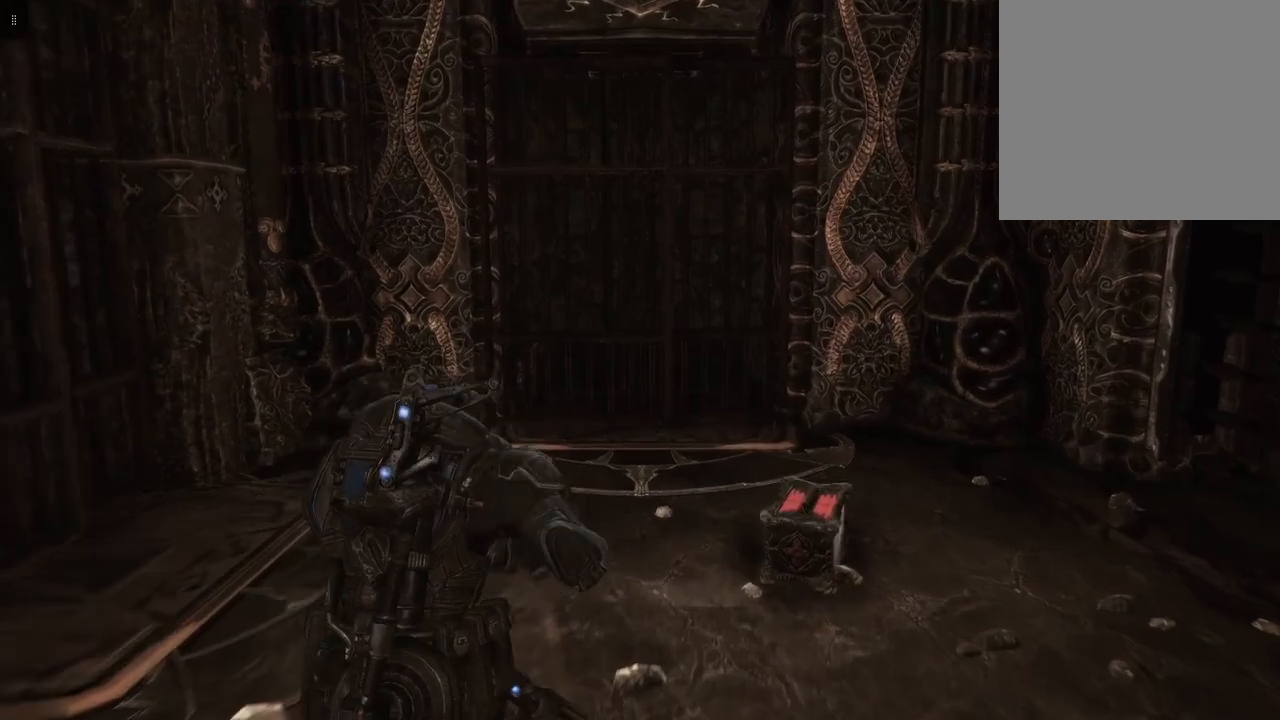
{"buttons": [], "left_stick": "right", "right_stick": "right", "events": [[33, "left_stick", "down"], [83, "L2", "up"], [267, "left_stick", "right"]]}
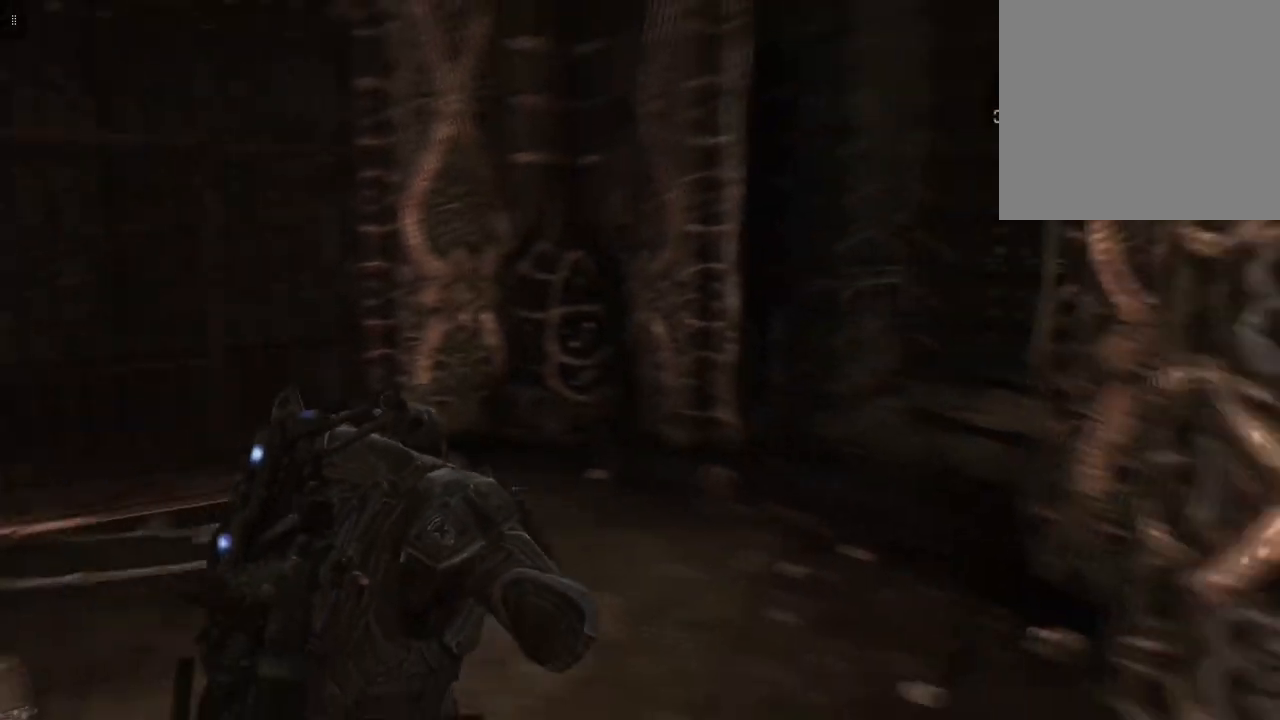
{"buttons": [], "left_stick": "up-right", "right_stick": "down-right", "events": [[250, "left_stick", "up-right"], [433, "right_stick", "down-right"]]}
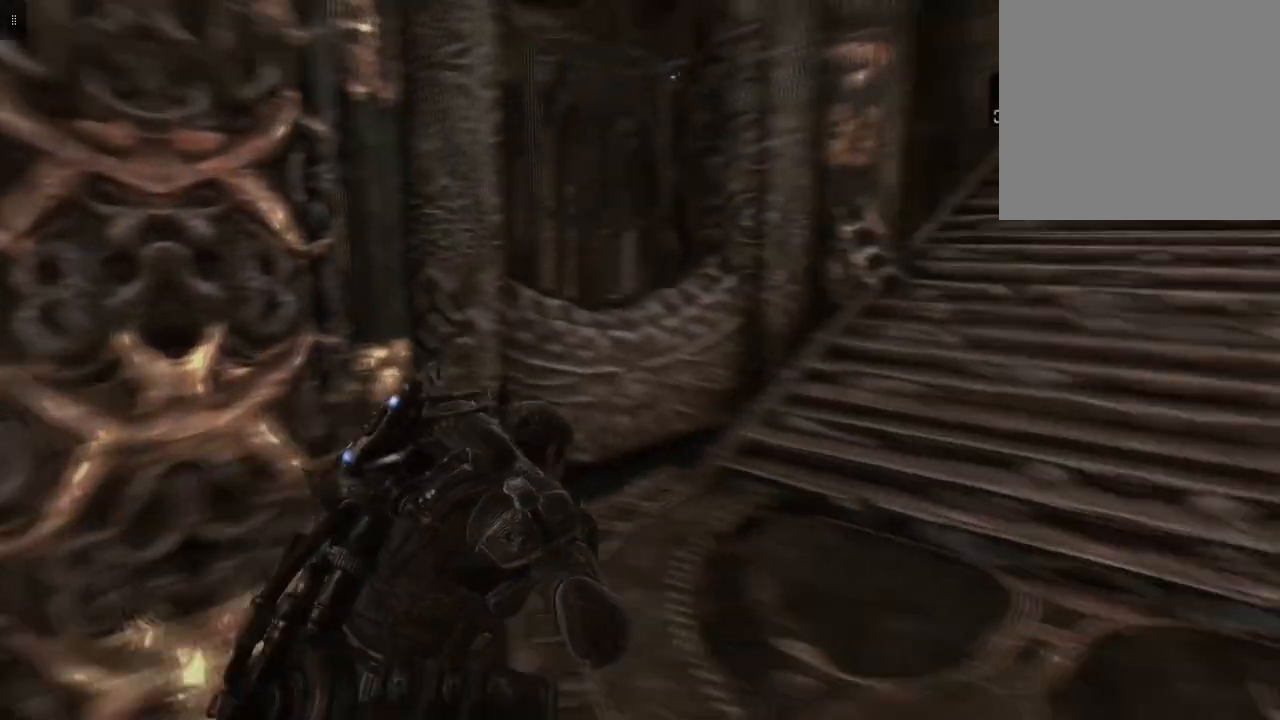
{"buttons": [], "left_stick": "up", "right_stick": "down", "events": [[67, "left_stick", "up"], [117, "right_stick", "down-left"], [417, "right_stick", "down"]]}
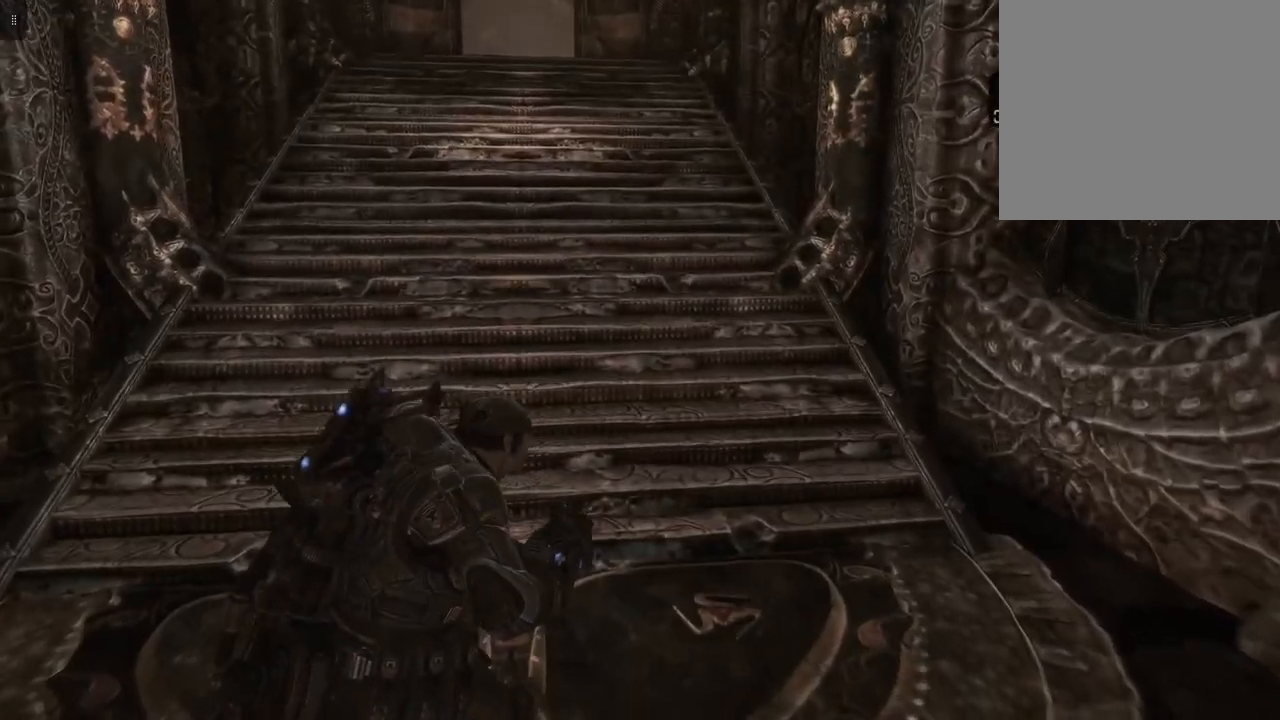
{"buttons": [], "left_stick": "center", "right_stick": "center", "events": [[117, "right_stick", "center"], [233, "left_stick", "center"]]}
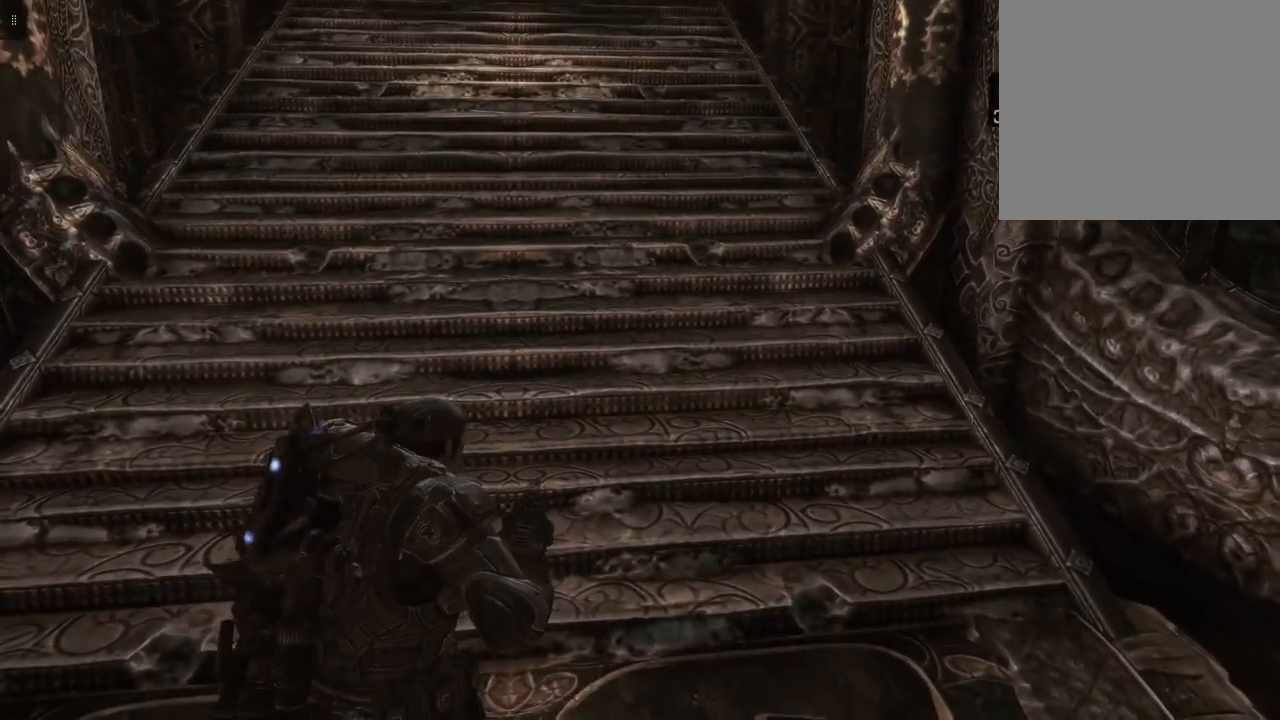
{"buttons": [], "left_stick": "center", "right_stick": "center", "events": [[117, "left_stick", "up"], [400, "left_stick", "center"]]}
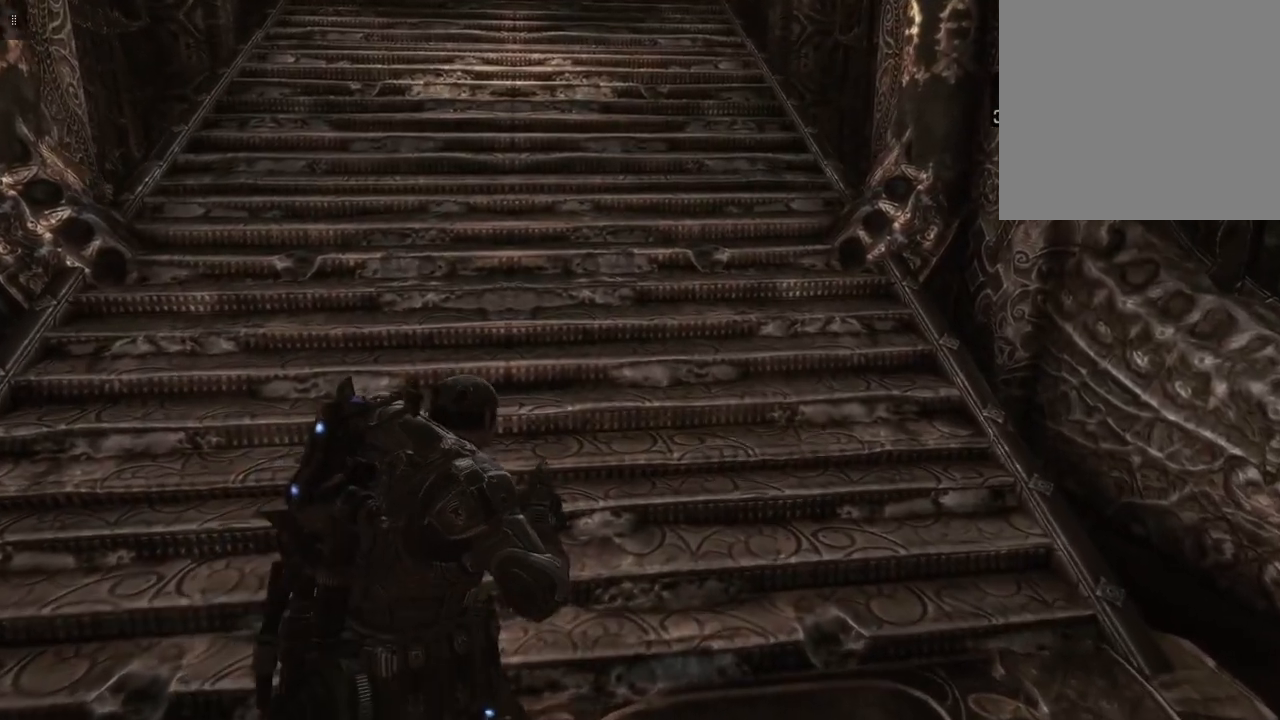
{"buttons": [], "left_stick": "up", "right_stick": "center", "events": [[217, "X", "down"], [300, "left_stick", "up"], [333, "X", "up"]]}
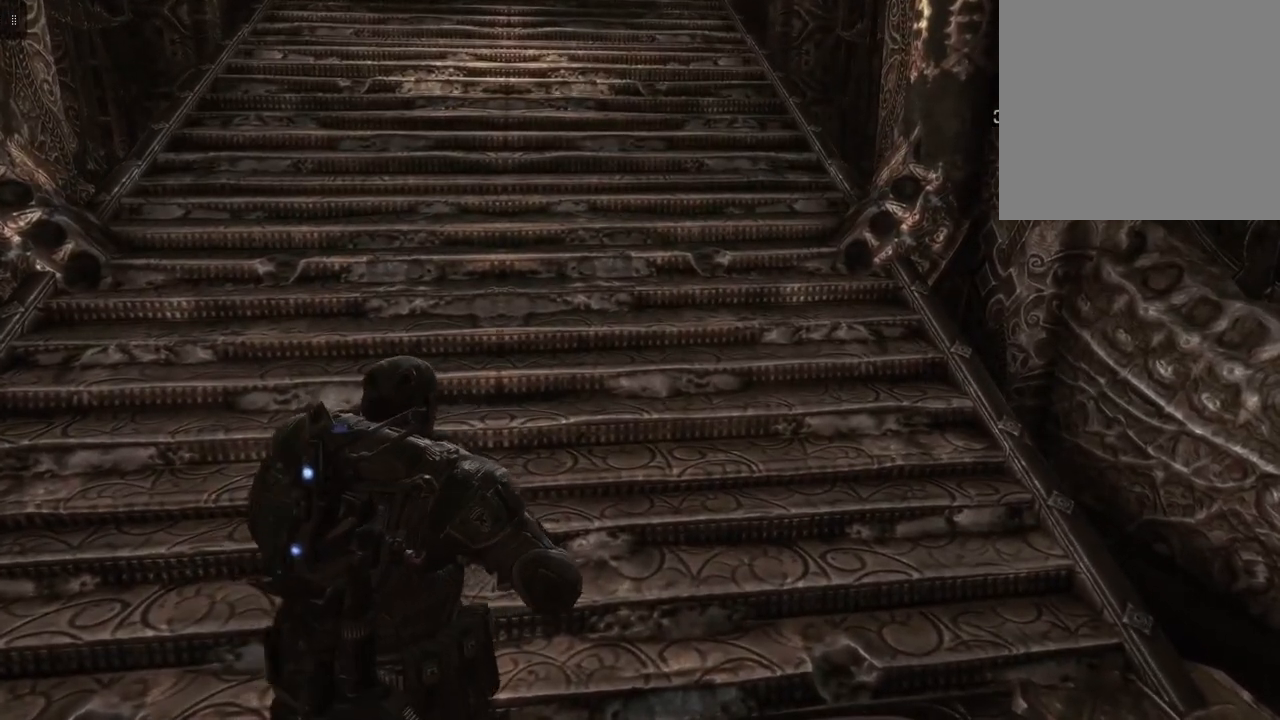
{"buttons": [], "left_stick": "left", "right_stick": "down-right", "events": [[50, "left_stick", "center"], [417, "right_stick", "down-right"], [500, "left_stick", "left"]]}
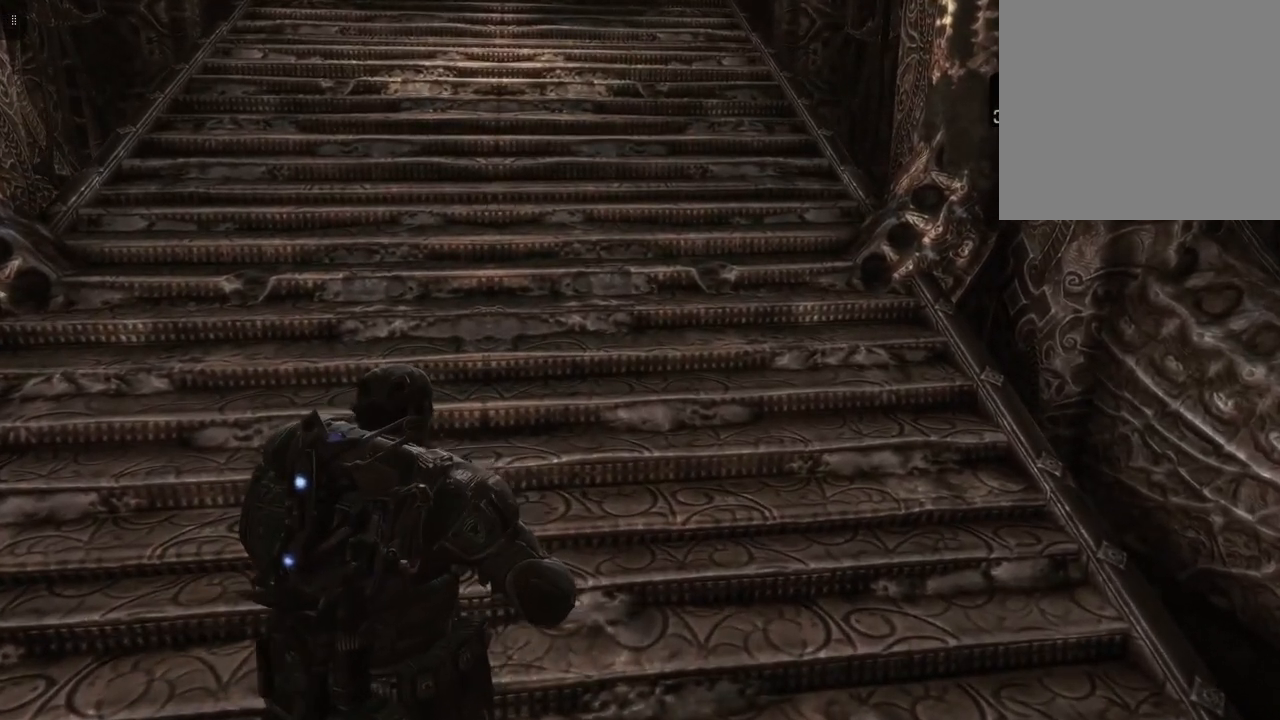
{"buttons": [], "left_stick": "center", "right_stick": "down-right", "events": [[500, "left_stick", "center"]]}
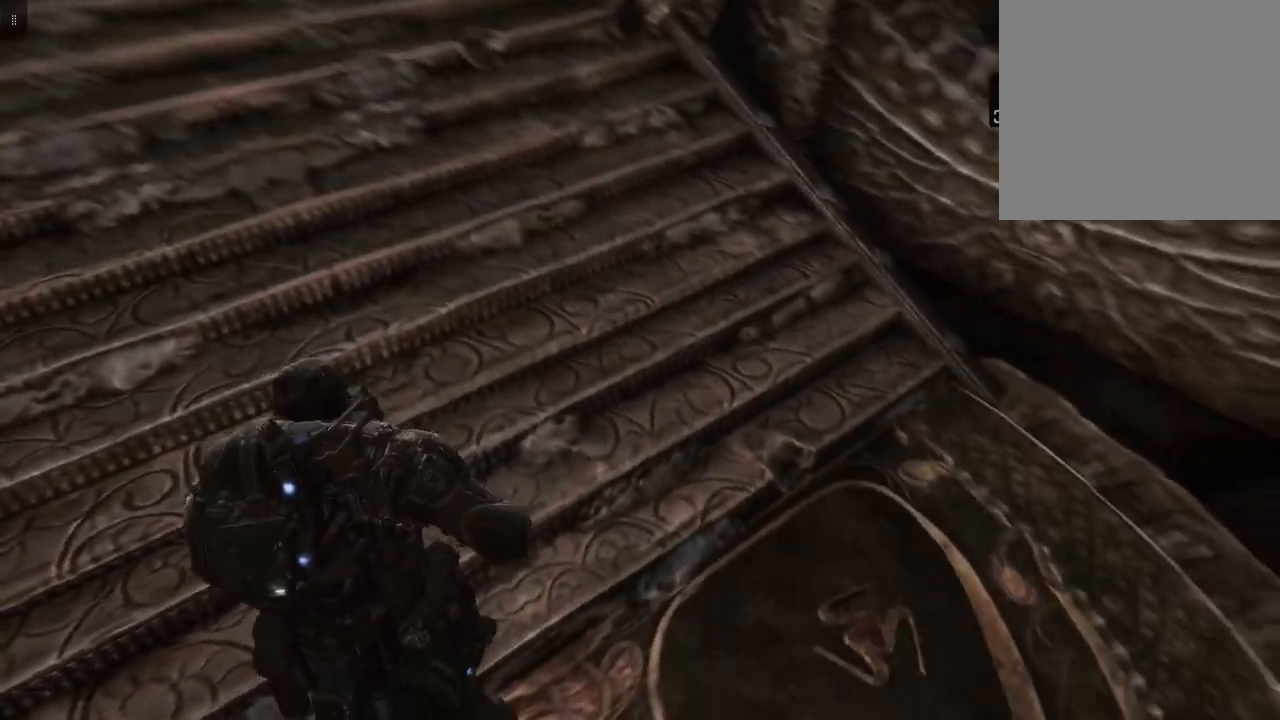
{"buttons": [], "left_stick": "center", "right_stick": "center", "events": [[433, "right_stick", "center"]]}
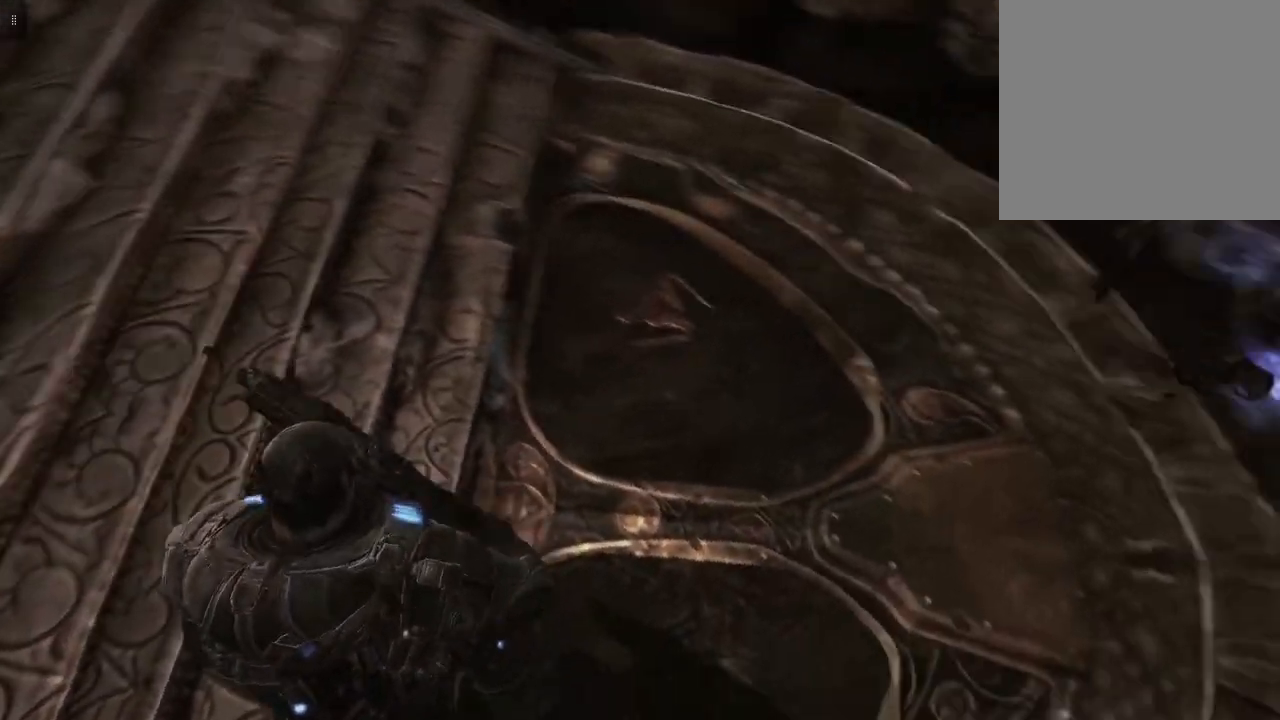
{"buttons": [], "left_stick": "center", "right_stick": "right", "events": [[383, "right_stick", "right"]]}
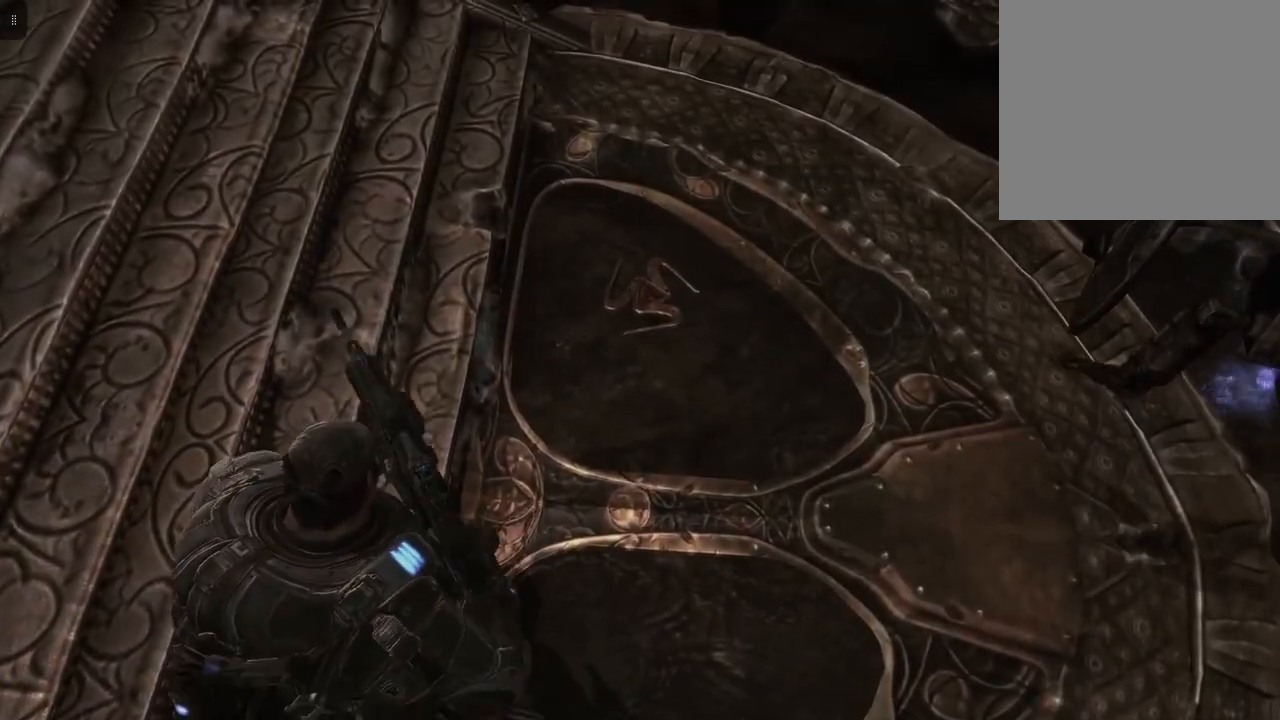
{"buttons": [], "left_stick": "up-left", "right_stick": "center", "events": [[133, "left_stick", "up-left"], [233, "right_stick", "center"]]}
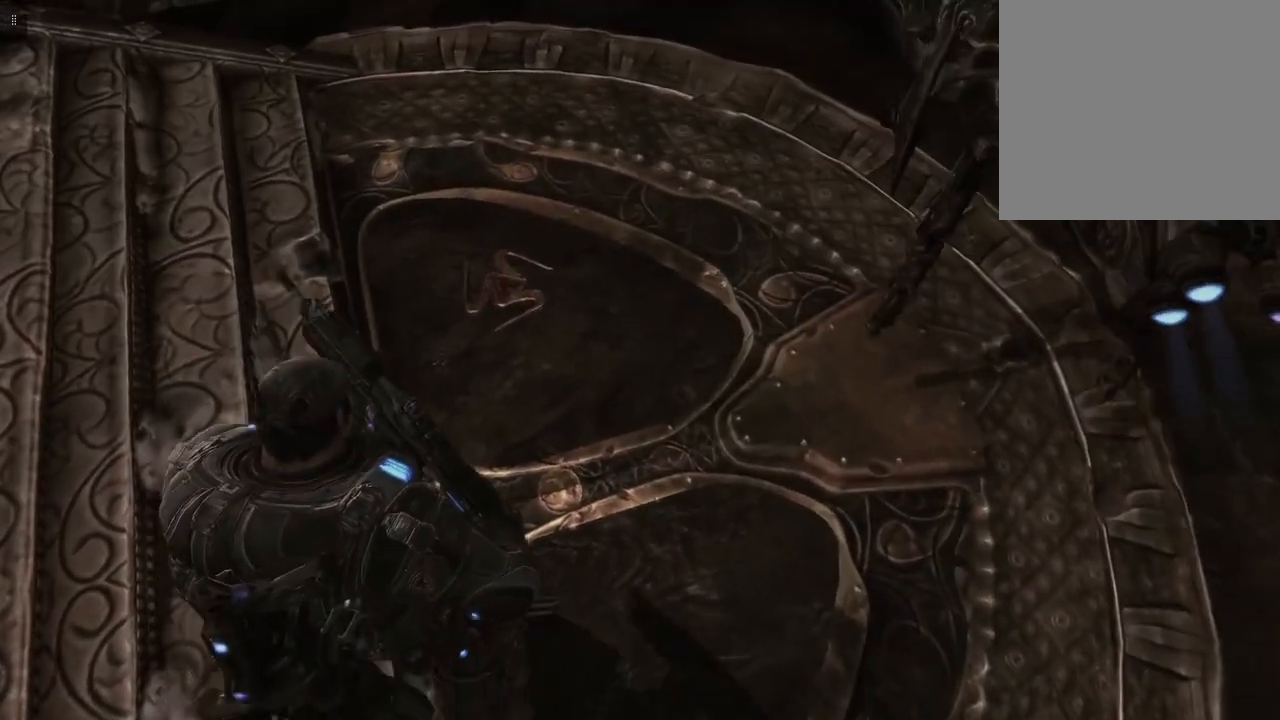
{"buttons": [], "left_stick": "center", "right_stick": "center", "events": [[450, "left_stick", "center"]]}
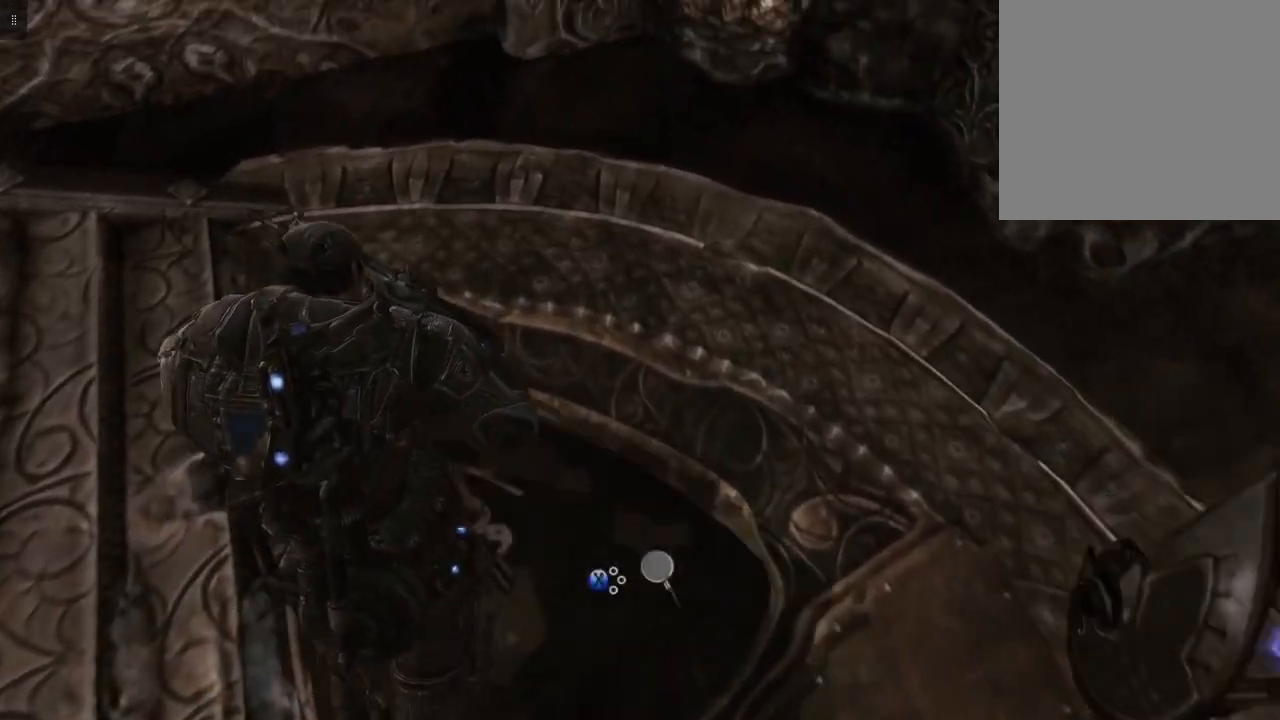
{"buttons": [], "left_stick": "center", "right_stick": "center", "events": [[267, "X", "down"], [400, "X", "up"]]}
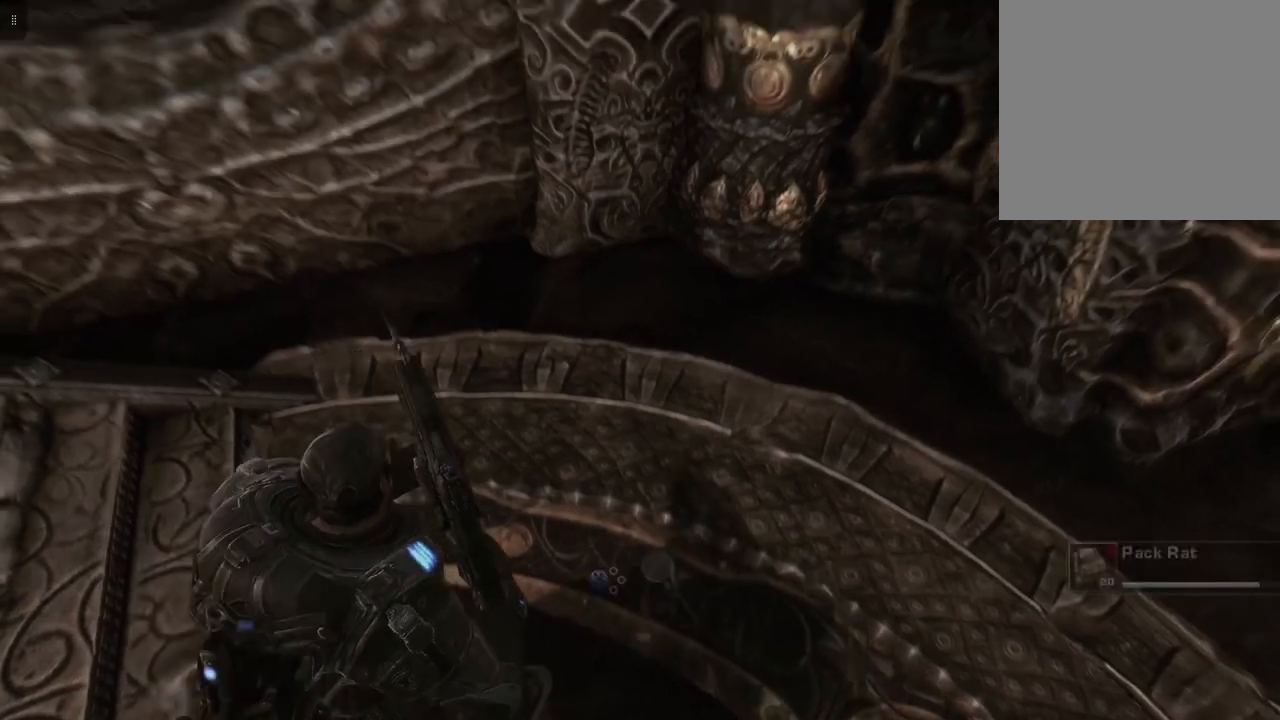
{"buttons": [], "left_stick": "center", "right_stick": "center", "events": []}
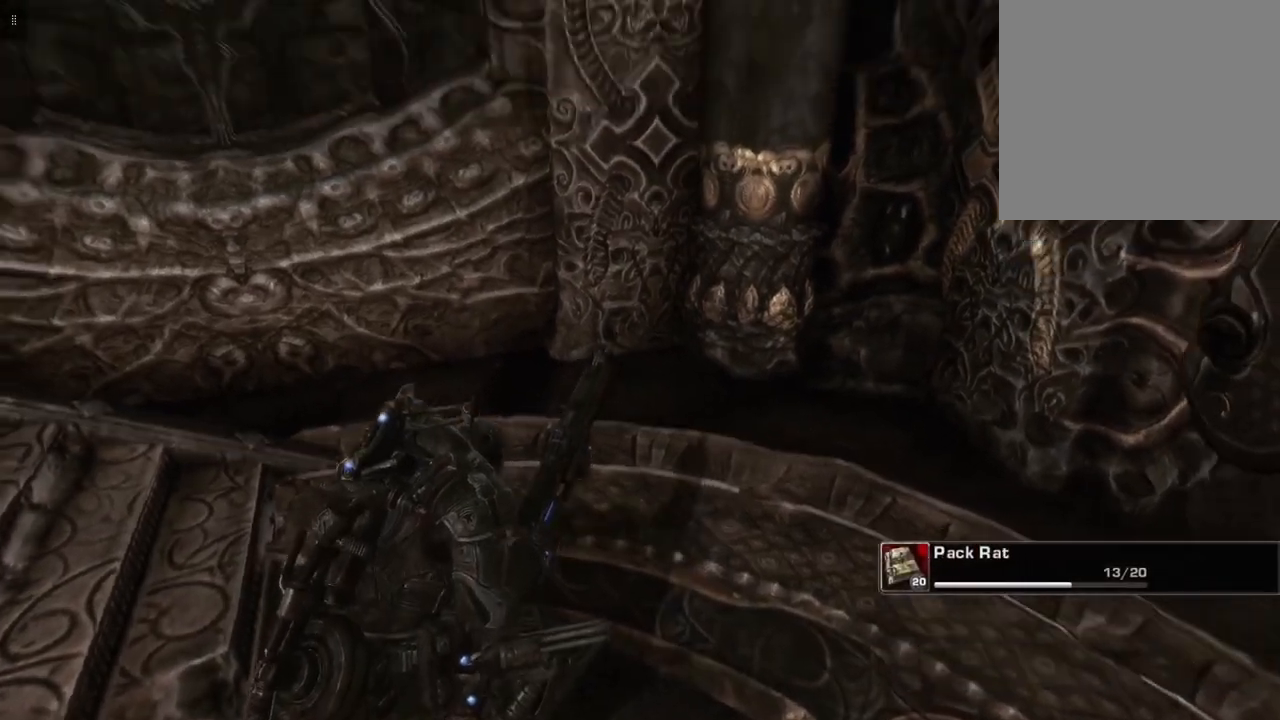
{"buttons": [], "left_stick": "center", "right_stick": "right", "events": [[317, "right_stick", "right"]]}
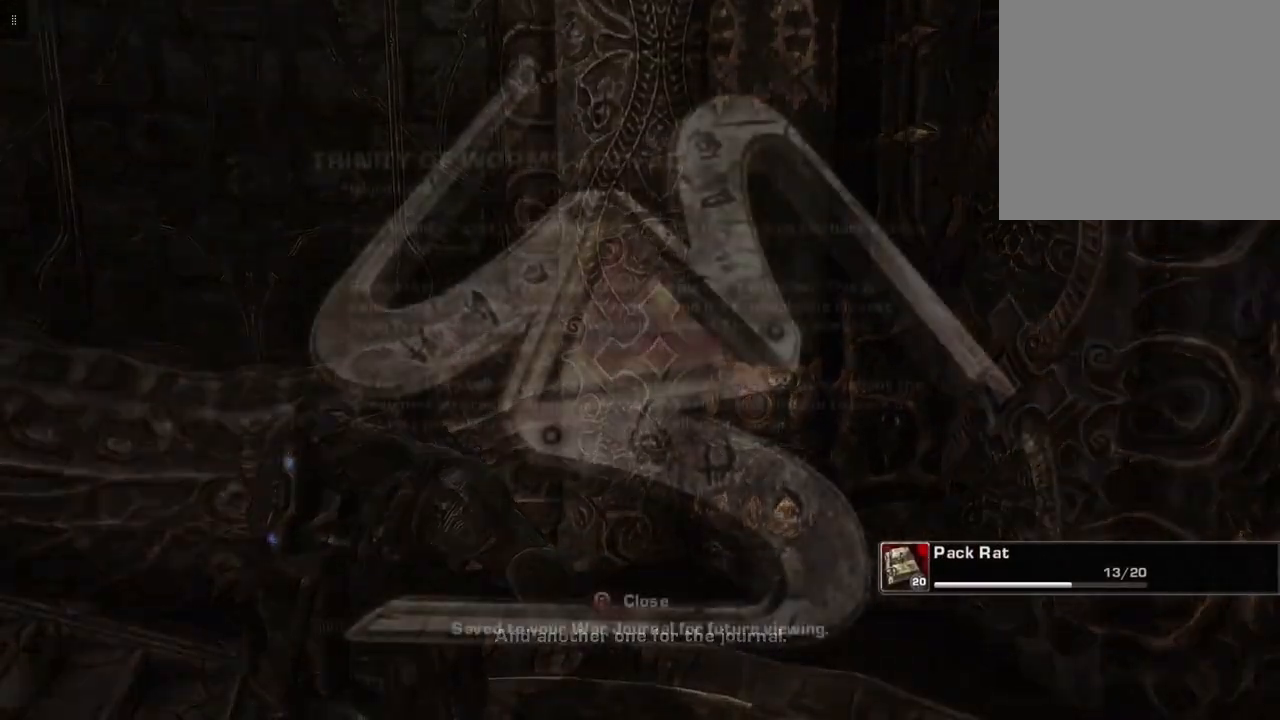
{"buttons": [], "left_stick": "center", "right_stick": "center", "events": [[450, "right_stick", "center"]]}
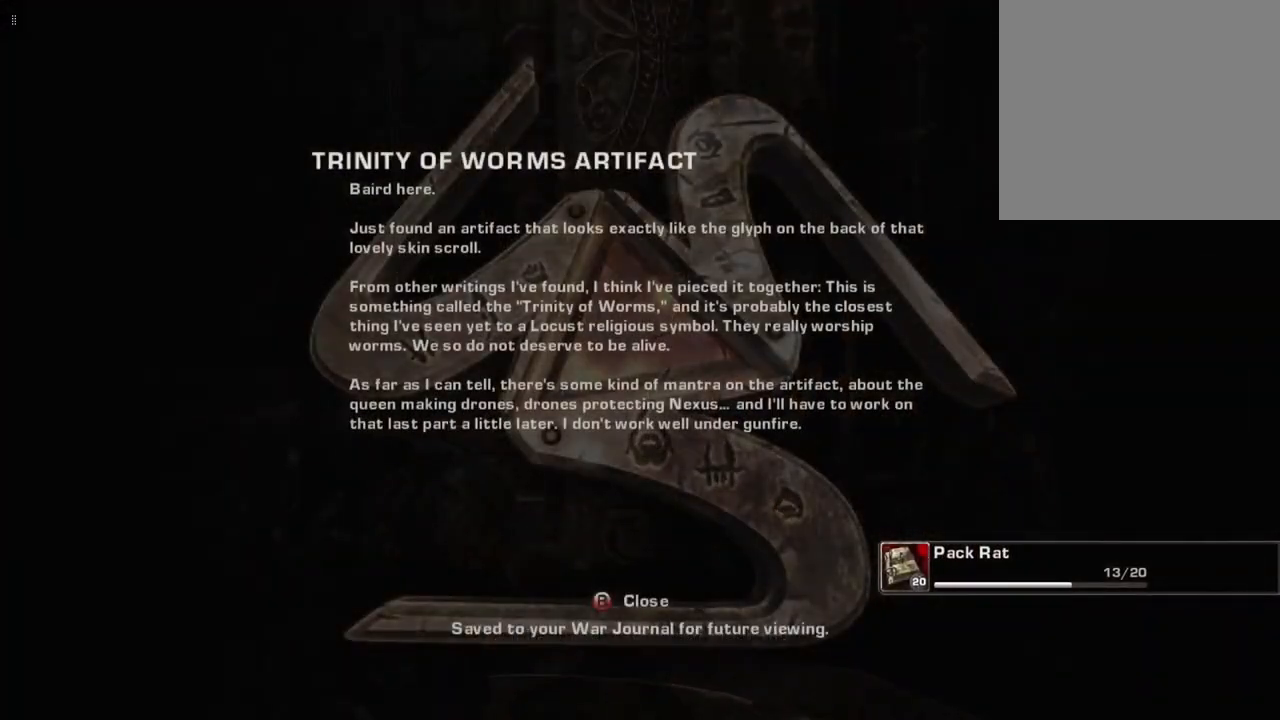
{"buttons": [], "left_stick": "center", "right_stick": "center", "events": []}
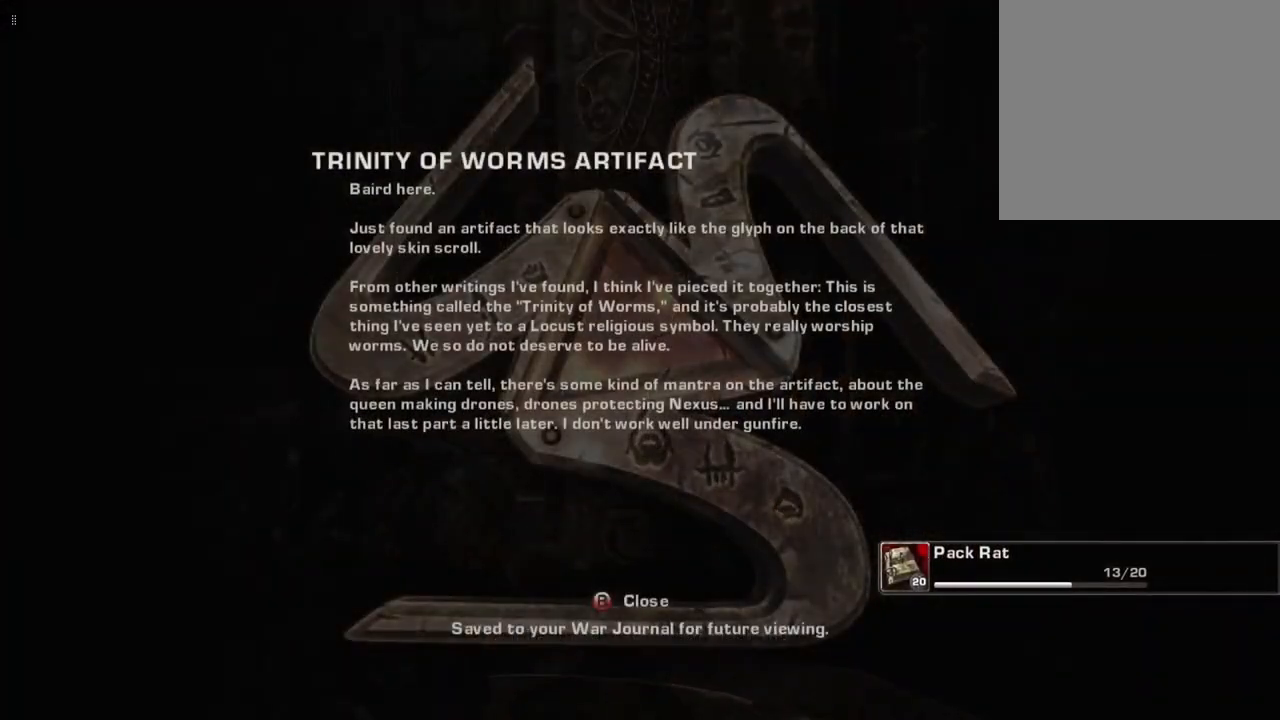
{"buttons": [], "left_stick": "center", "right_stick": "center", "events": []}
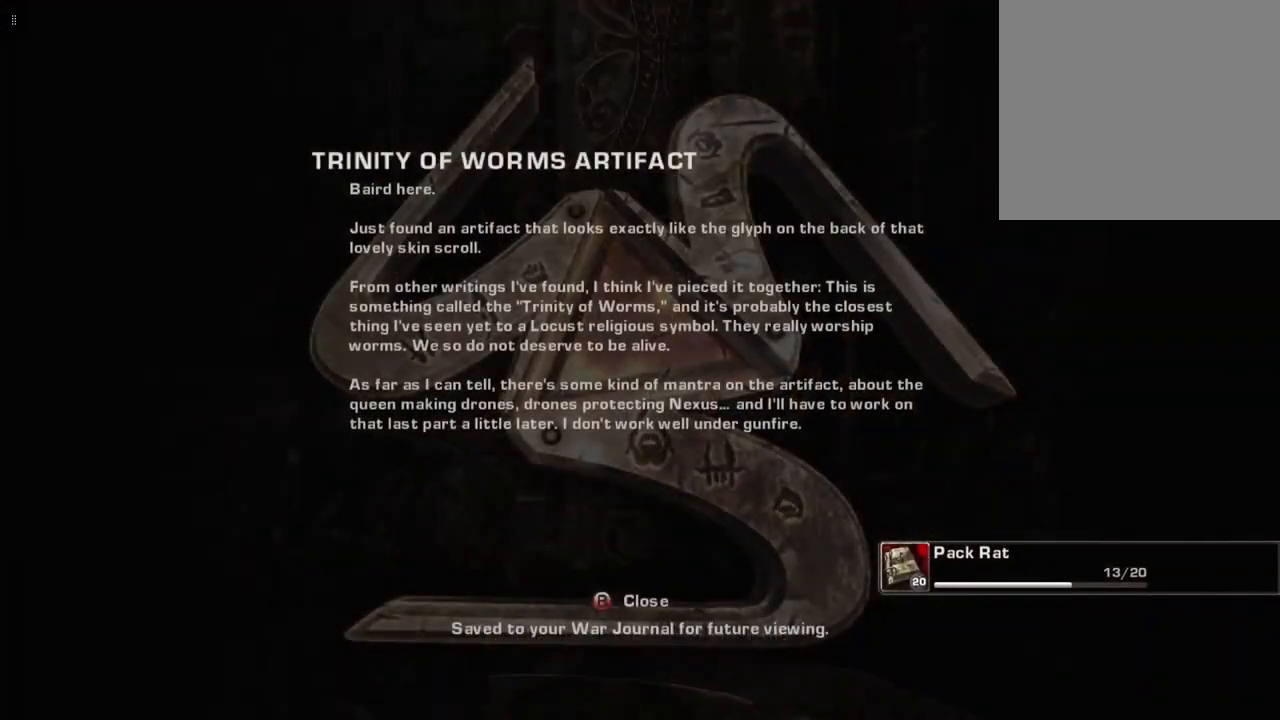
{"buttons": [], "left_stick": "center", "right_stick": "center", "events": [[300, "B", "down"], [400, "B", "up"]]}
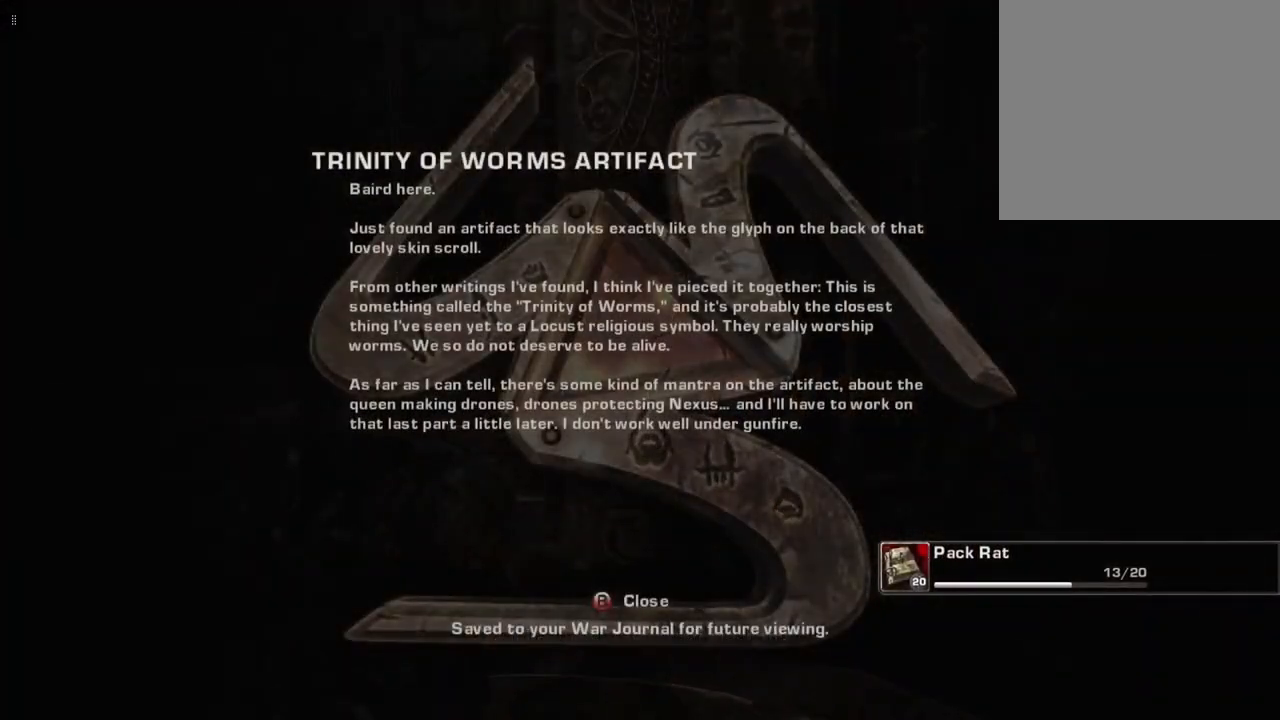
{"buttons": [], "left_stick": "right", "right_stick": "right", "events": [[183, "left_stick", "right"], [267, "right_stick", "right"]]}
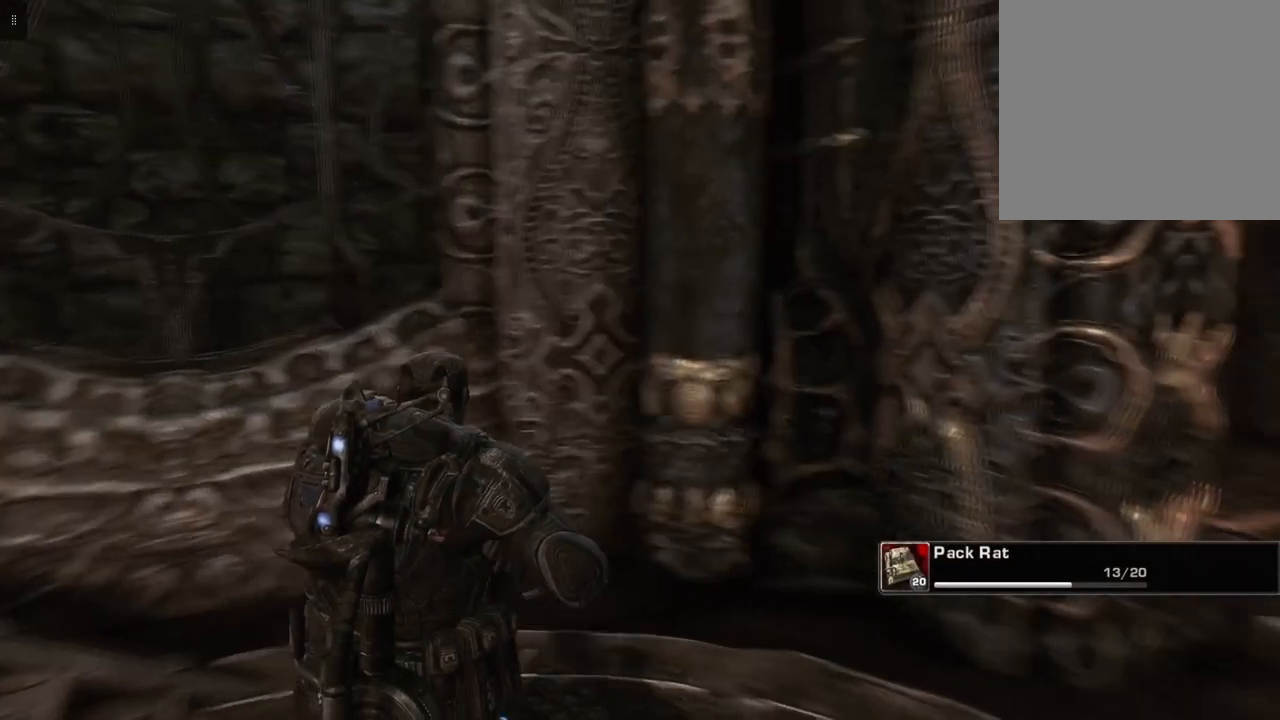
{"buttons": [], "left_stick": "up", "right_stick": "center", "events": [[17, "left_stick", "up-right"], [217, "right_stick", "center"], [300, "left_stick", "up"]]}
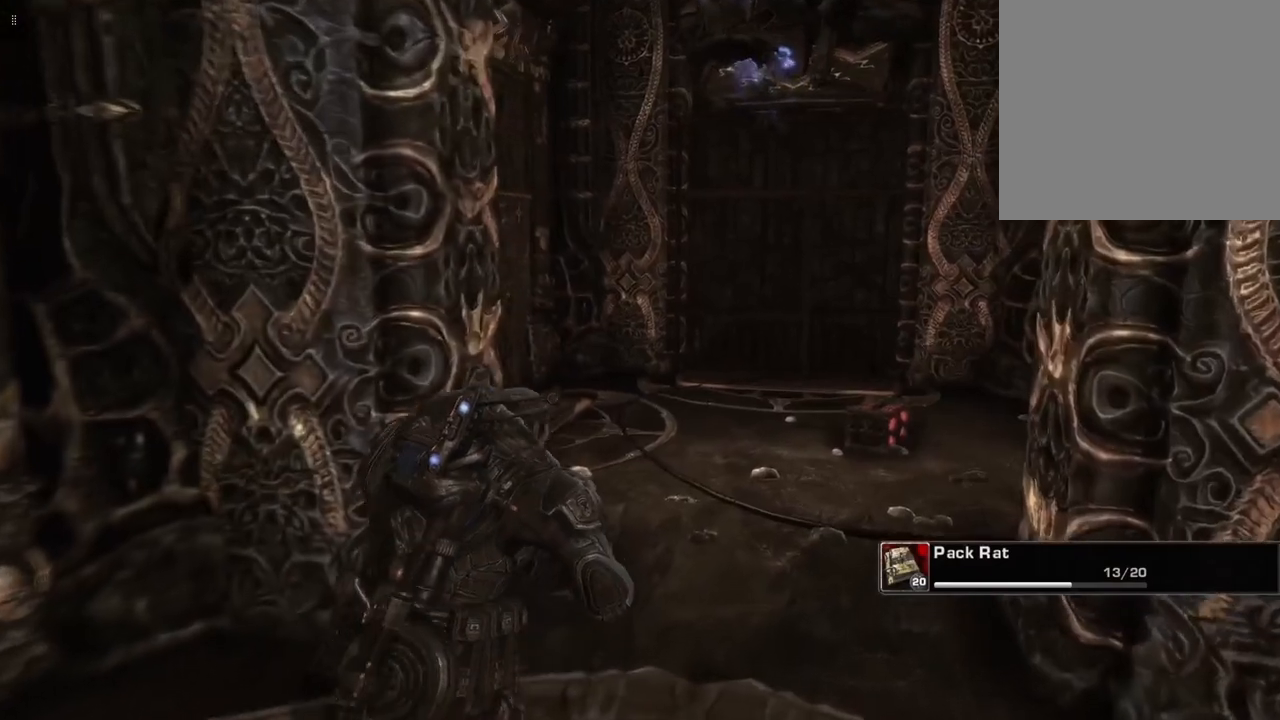
{"buttons": [], "left_stick": "up-right", "right_stick": "center", "events": [[167, "left_stick", "up-right"]]}
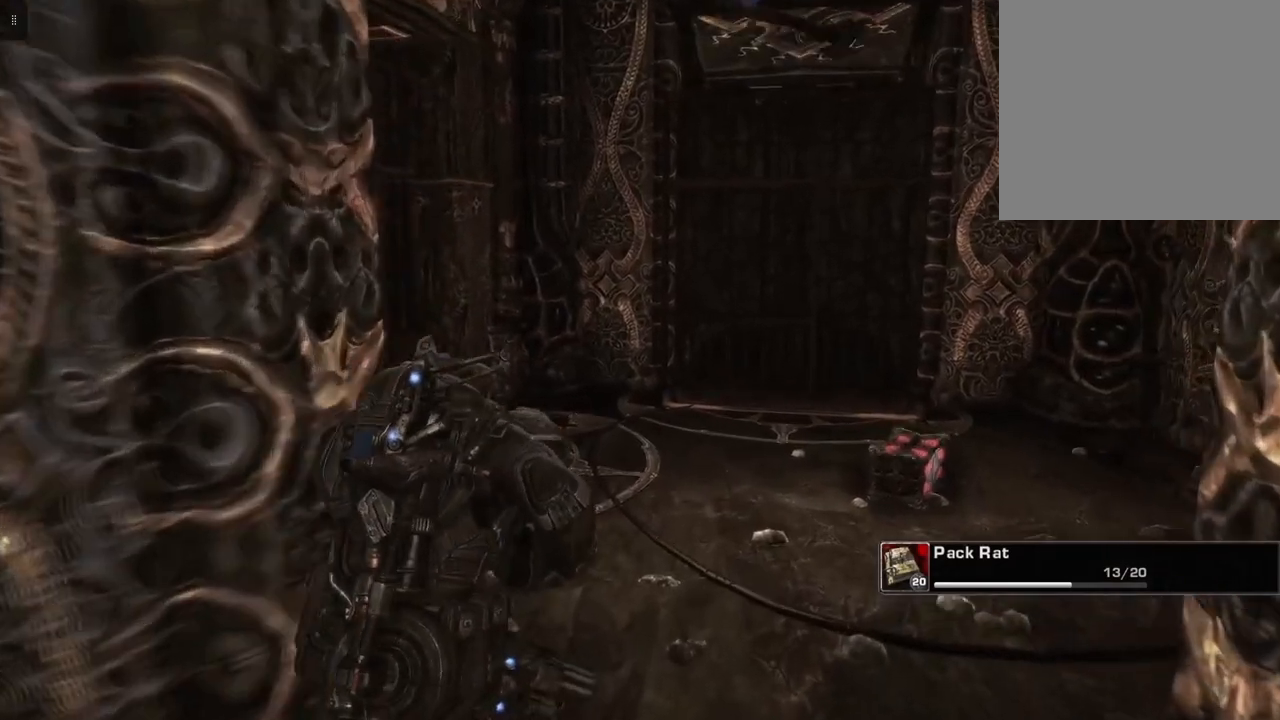
{"buttons": [], "left_stick": "up-right", "right_stick": "down", "events": [[383, "right_stick", "down"]]}
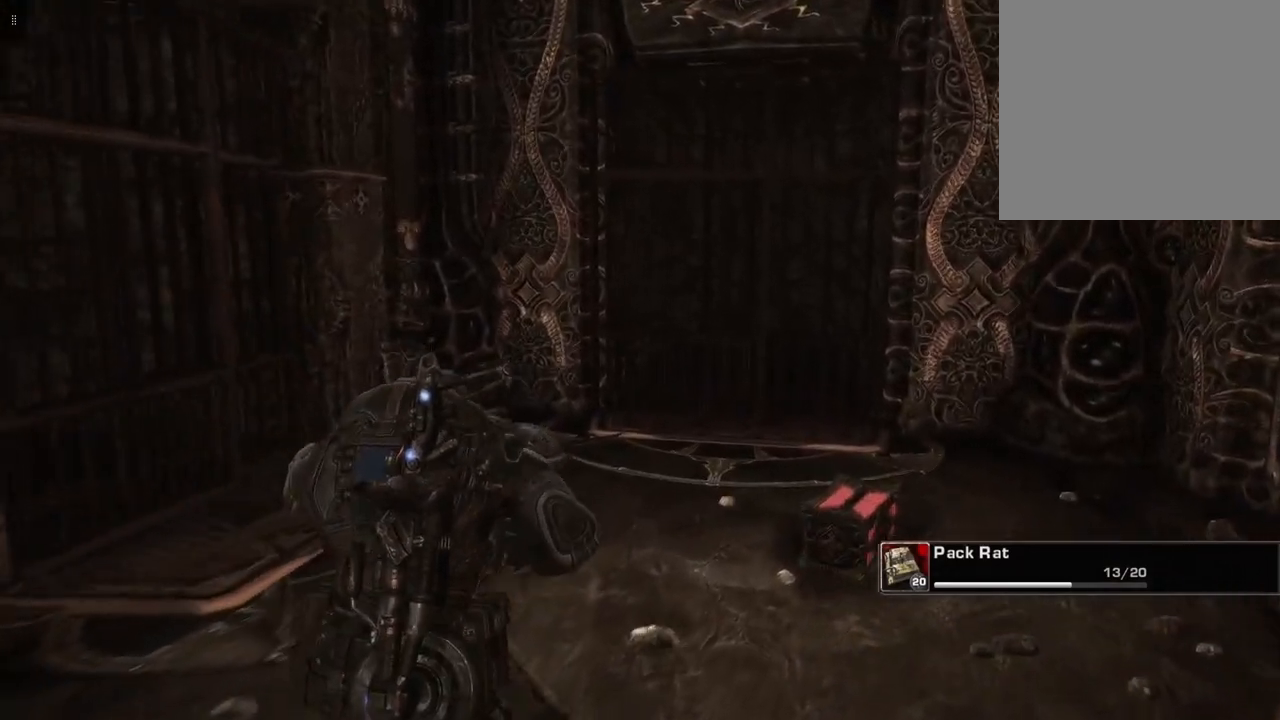
{"buttons": [], "left_stick": "up-right", "right_stick": "center", "events": [[383, "right_stick", "center"]]}
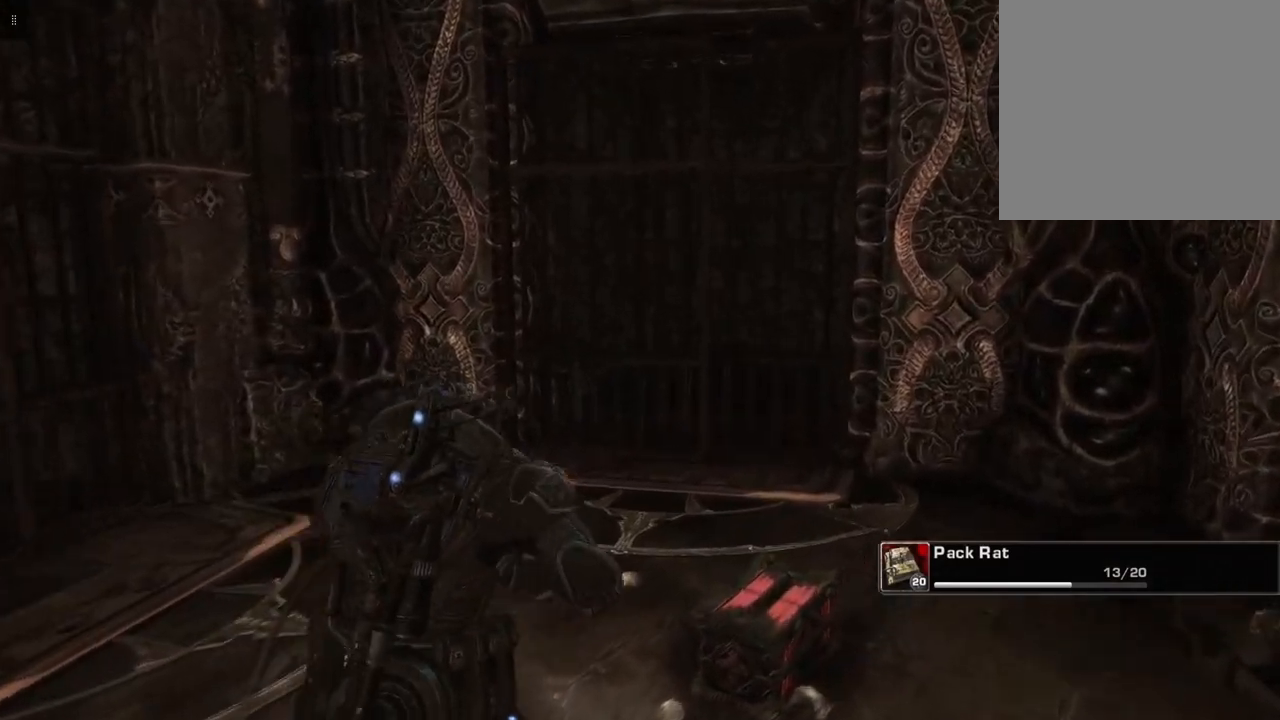
{"buttons": [], "left_stick": "center", "right_stick": "center", "events": [[283, "left_stick", "up"], [467, "left_stick", "center"]]}
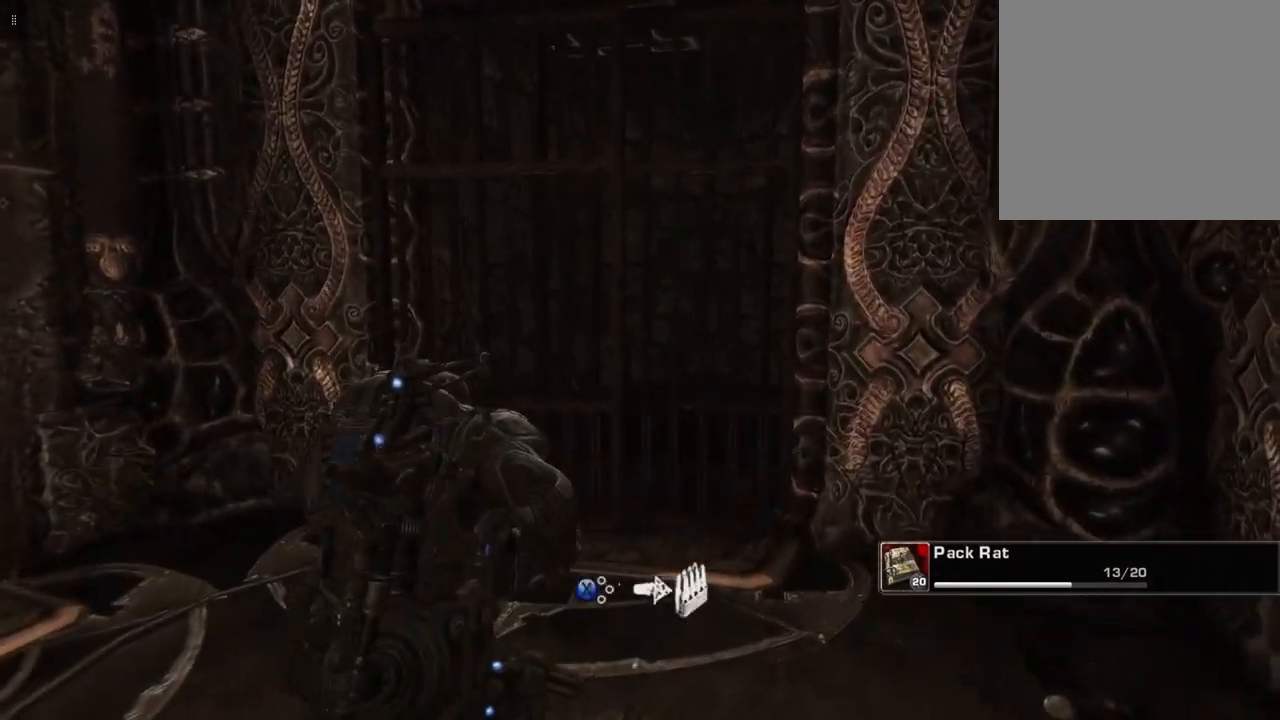
{"buttons": [], "left_stick": "center", "right_stick": "center", "events": [[17, "X", "down"], [167, "X", "up"]]}
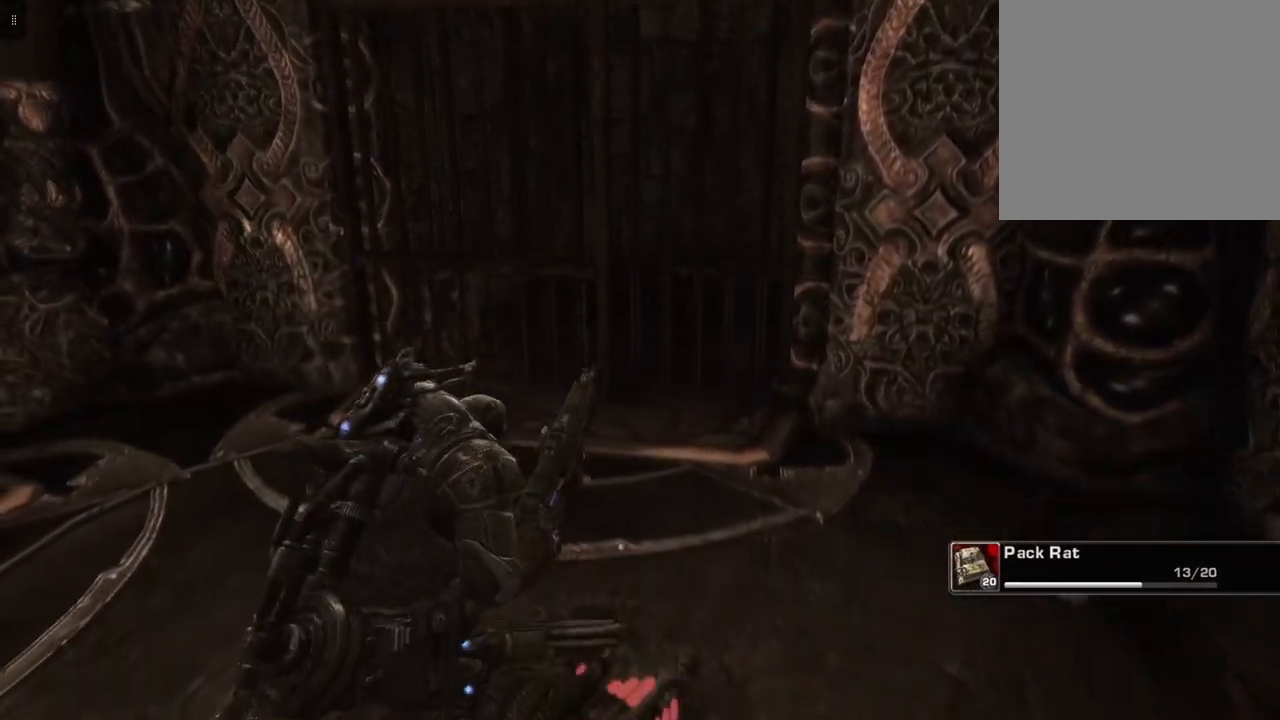
{"buttons": [], "left_stick": "center", "right_stick": "right", "events": [[33, "right_stick", "right"]]}